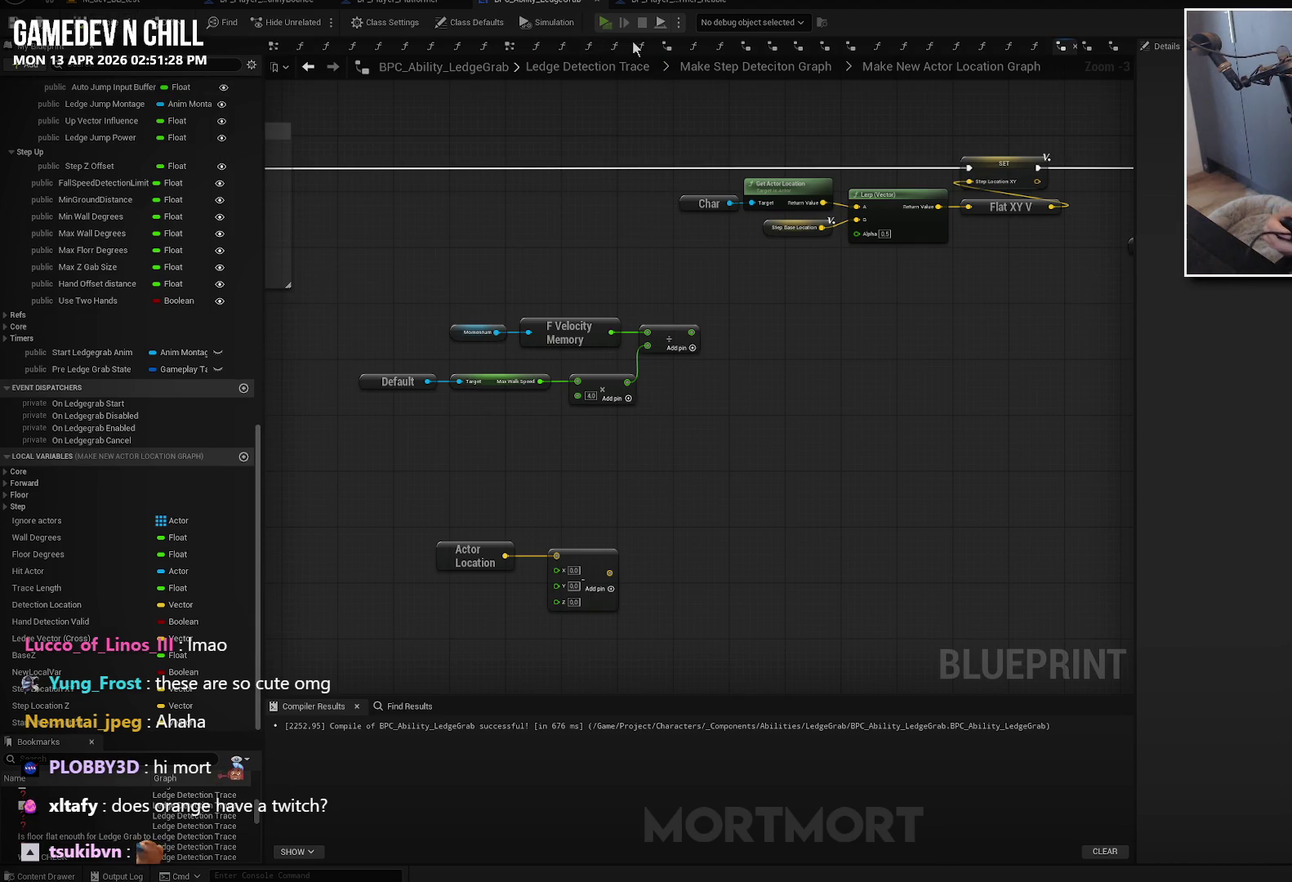
Gameplay with a controller (Xbox layout); each line is a JSON object with the inputs held at the frame after it. "events" lists button and stick changes between this image and that frame as [ms after this image, input, new state], when the widget could be followed in between.
{"buttons": [], "left_stick": "center", "right_stick": "down-right", "events": [[400, "right_stick", "down-right"]]}
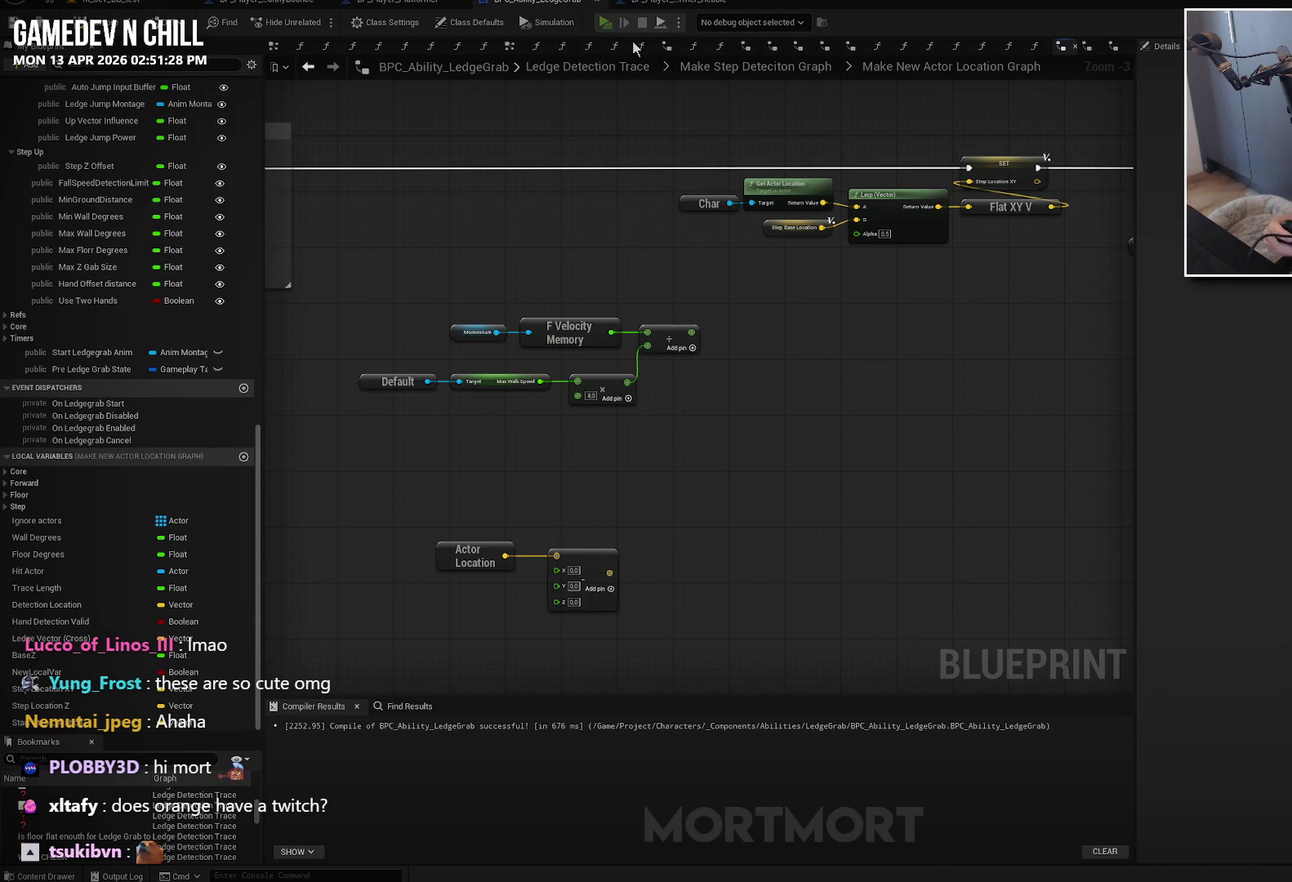
{"buttons": [], "left_stick": "center", "right_stick": "center", "events": [[17, "right_stick", "center"]]}
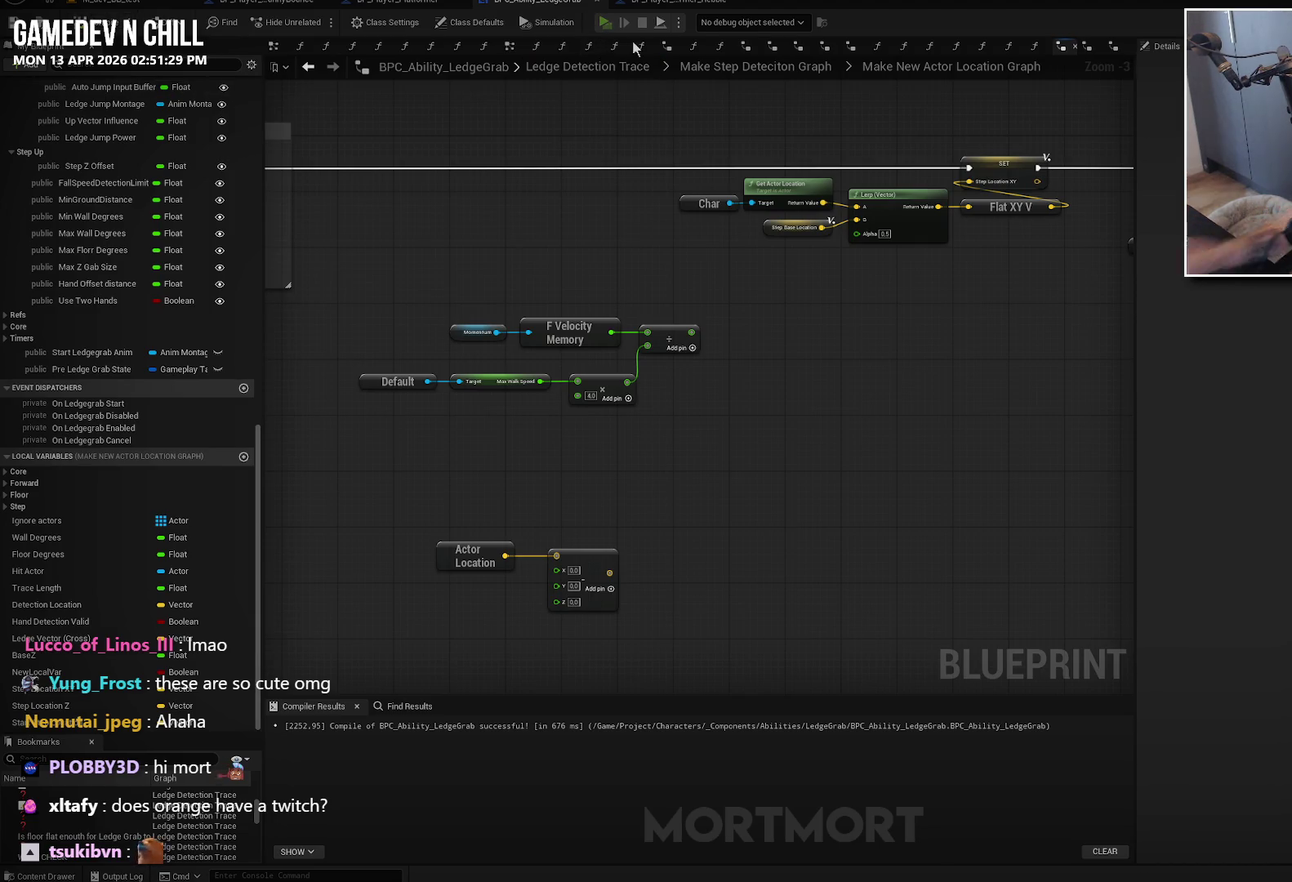
{"buttons": [], "left_stick": "center", "right_stick": "center", "events": []}
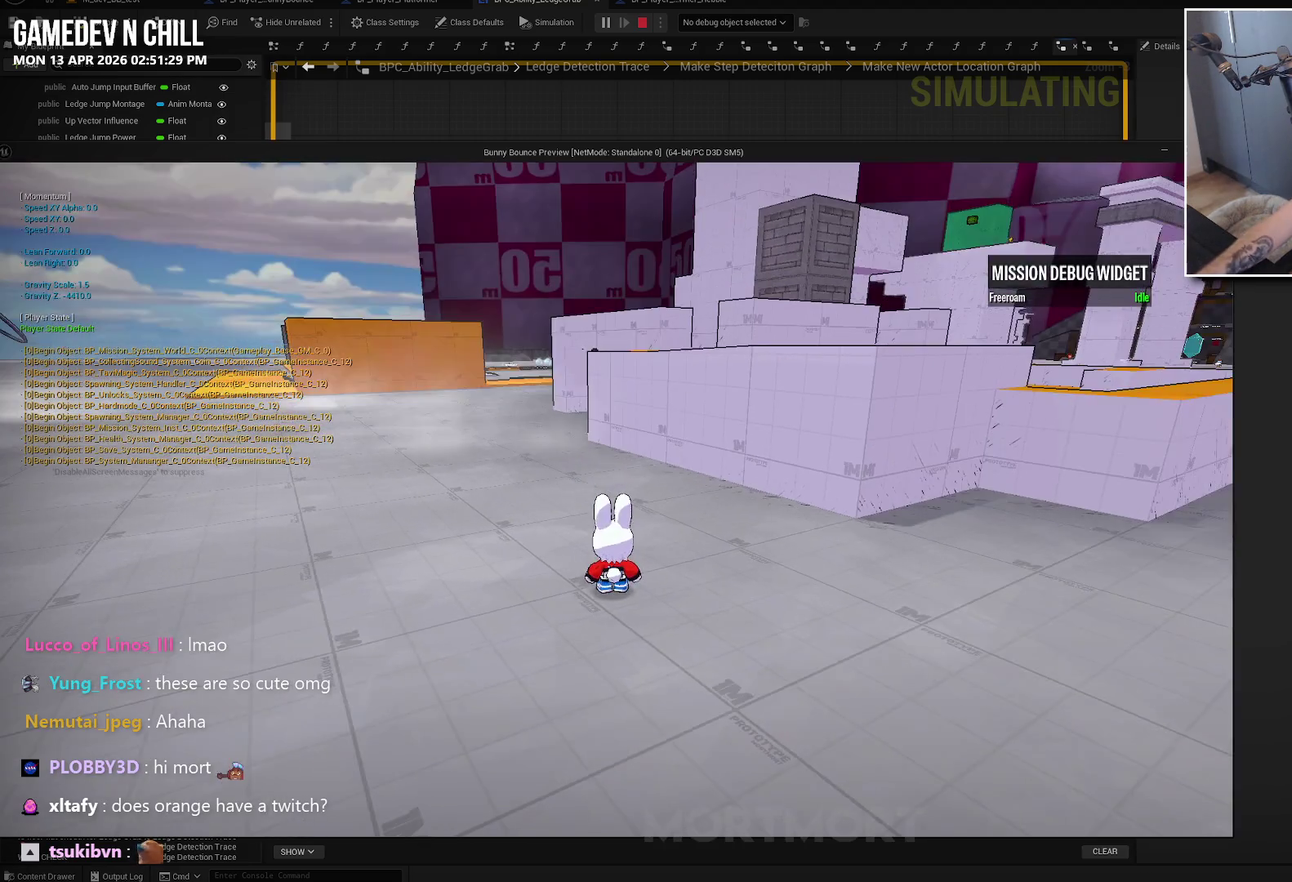
{"buttons": [], "left_stick": "center", "right_stick": "left", "events": [[100, "left_stick", "up-left"], [434, "right_stick", "left"], [467, "left_stick", "center"]]}
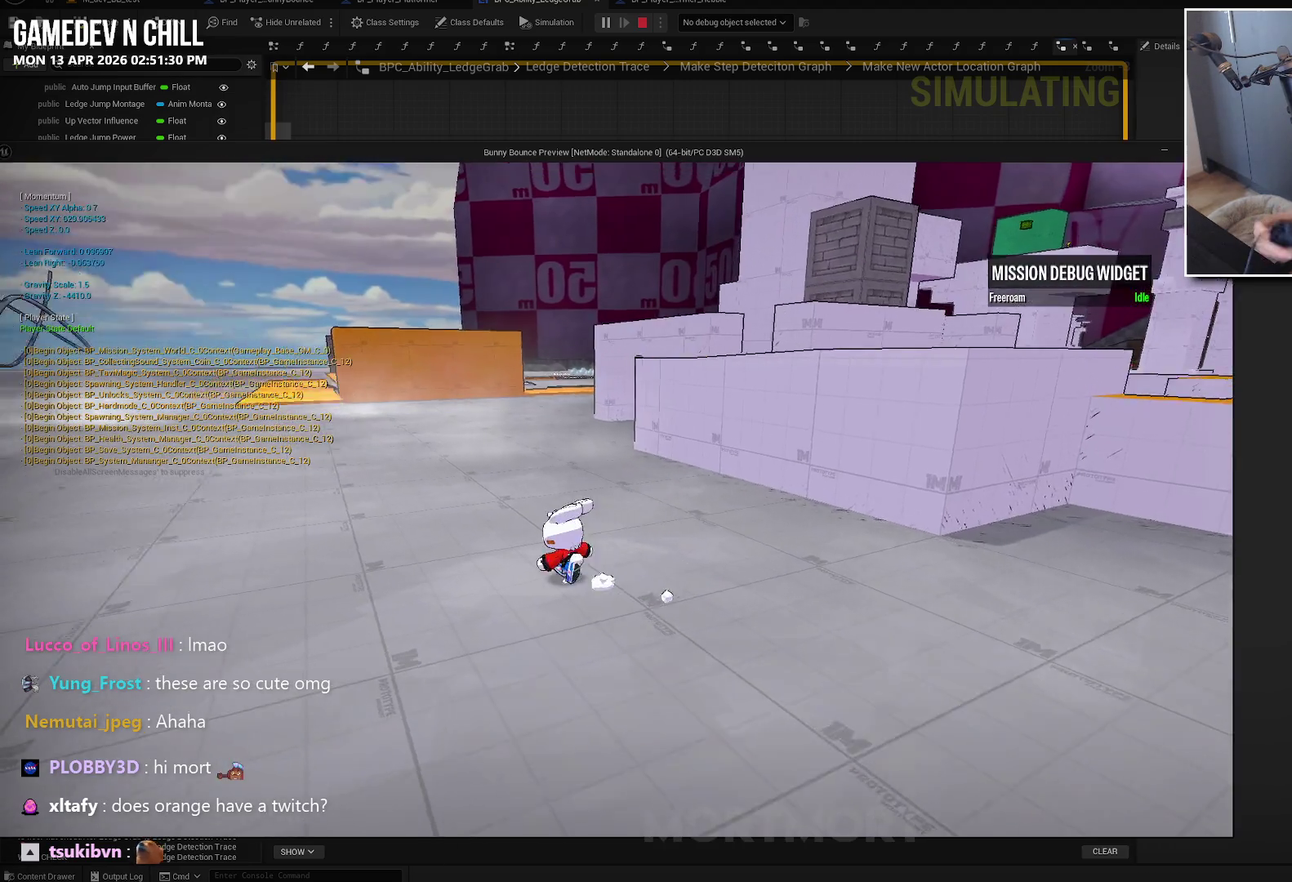
{"buttons": ["A"], "left_stick": "down-left", "right_stick": "center", "events": [[67, "left_stick", "down-left"], [334, "right_stick", "center"], [467, "A", "down"]]}
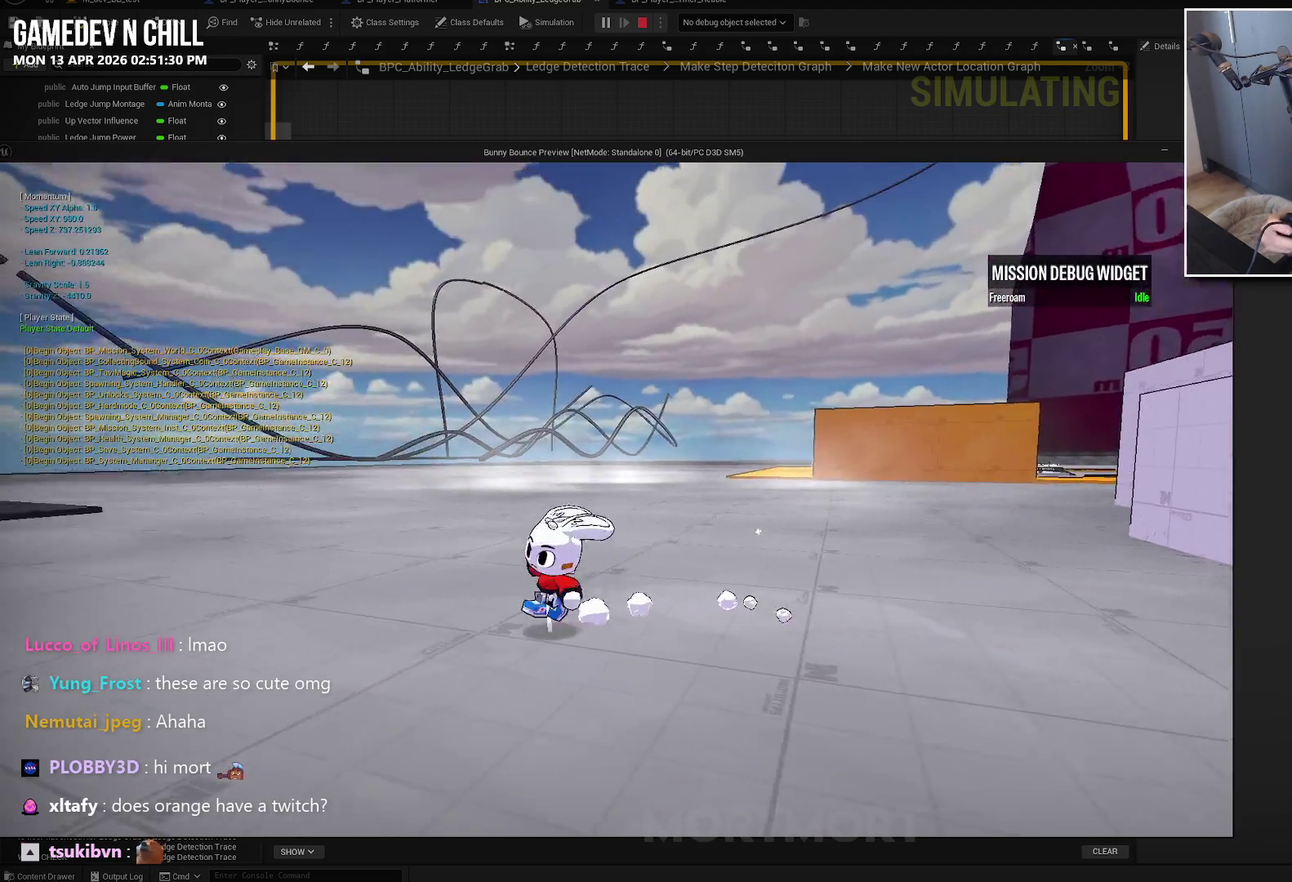
{"buttons": [], "left_stick": "down-left", "right_stick": "left", "events": [[50, "A", "up"], [234, "right_stick", "left"]]}
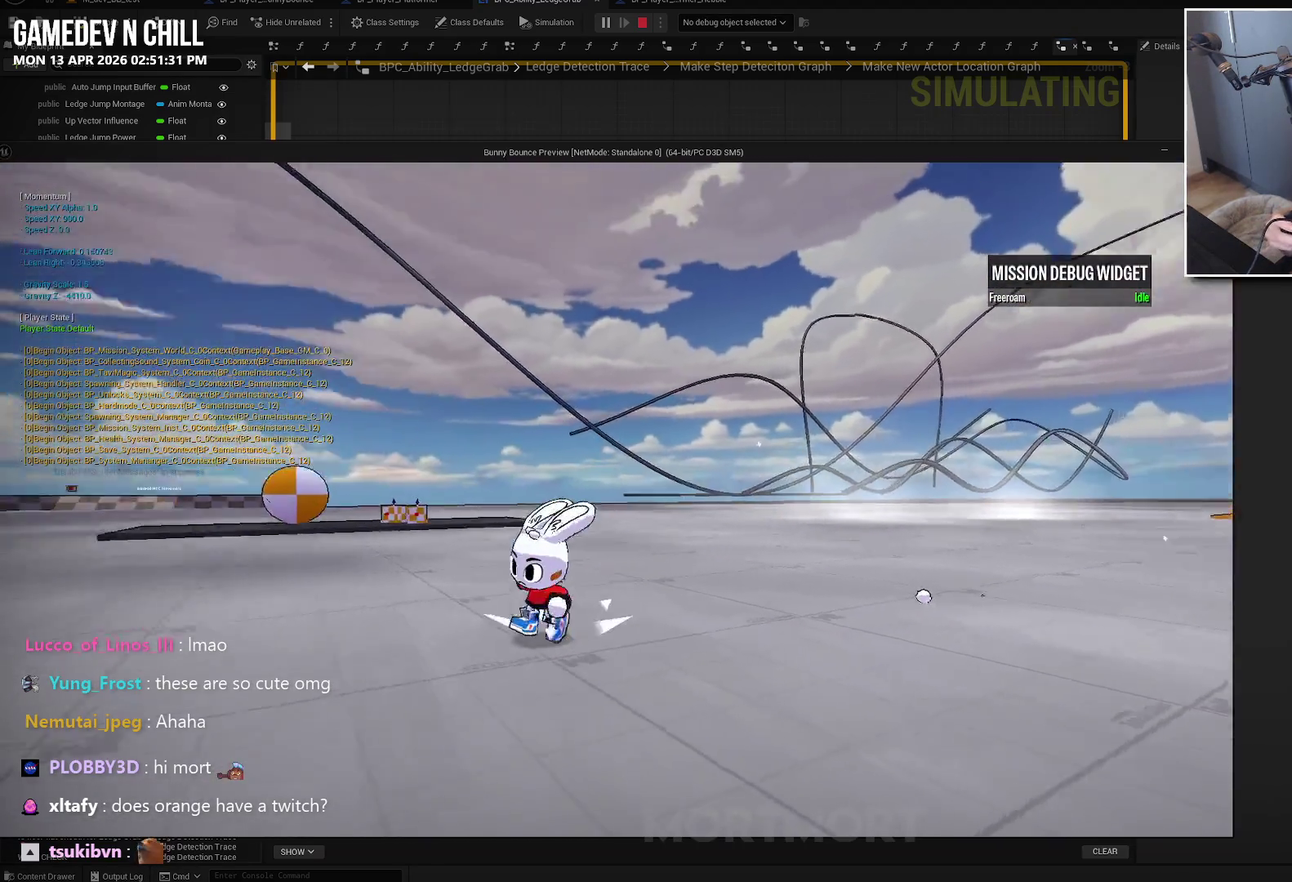
{"buttons": [], "left_stick": "up-left", "right_stick": "left", "events": [[300, "left_stick", "left"], [384, "right_stick", "up-left"], [484, "left_stick", "up-left"], [484, "right_stick", "left"]]}
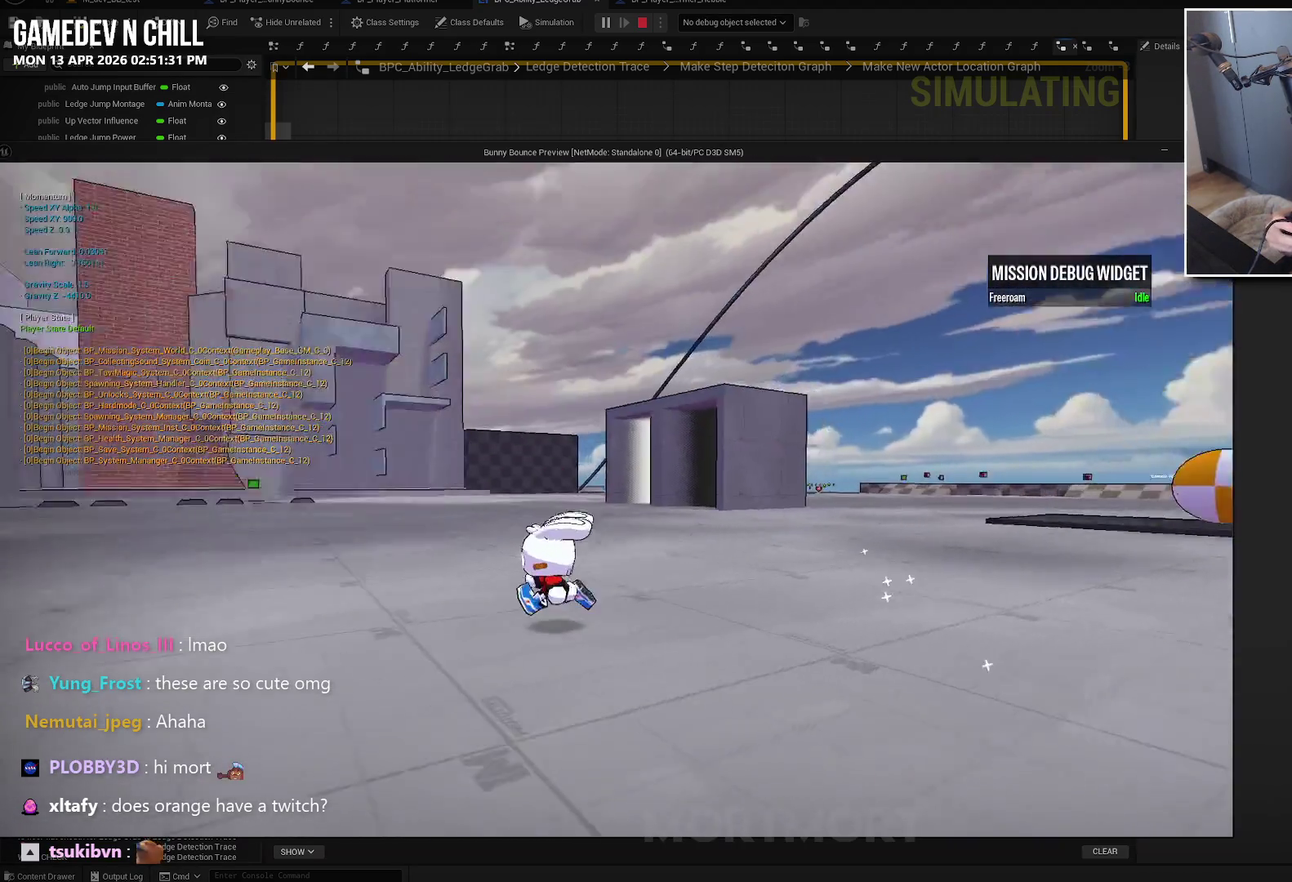
{"buttons": [], "left_stick": "up-left", "right_stick": "center", "events": [[134, "right_stick", "center"], [317, "A", "down"], [367, "A", "up"]]}
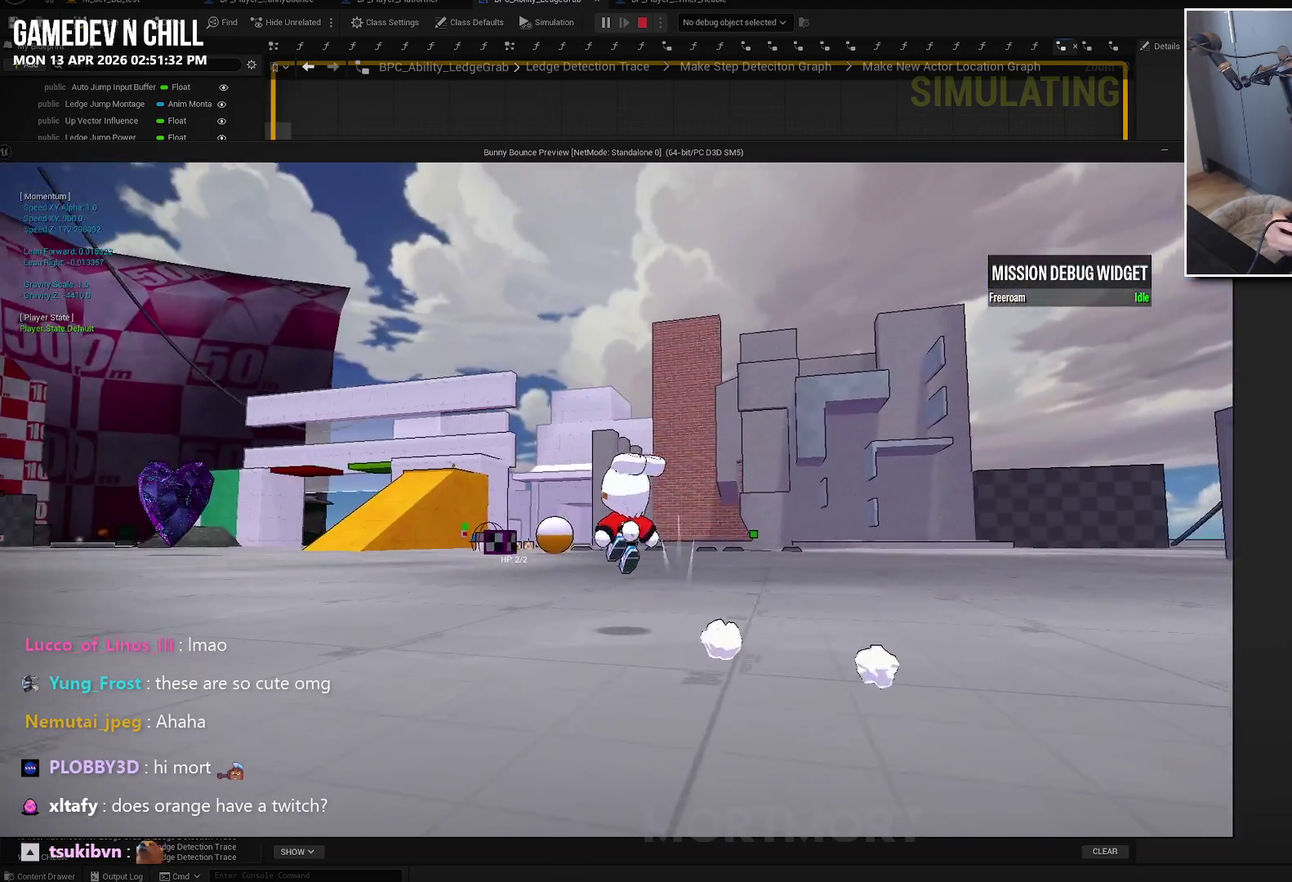
{"buttons": ["A"], "left_stick": "up-left", "right_stick": "center", "events": [[67, "right_stick", "down-left"], [184, "right_stick", "center"], [467, "A", "down"]]}
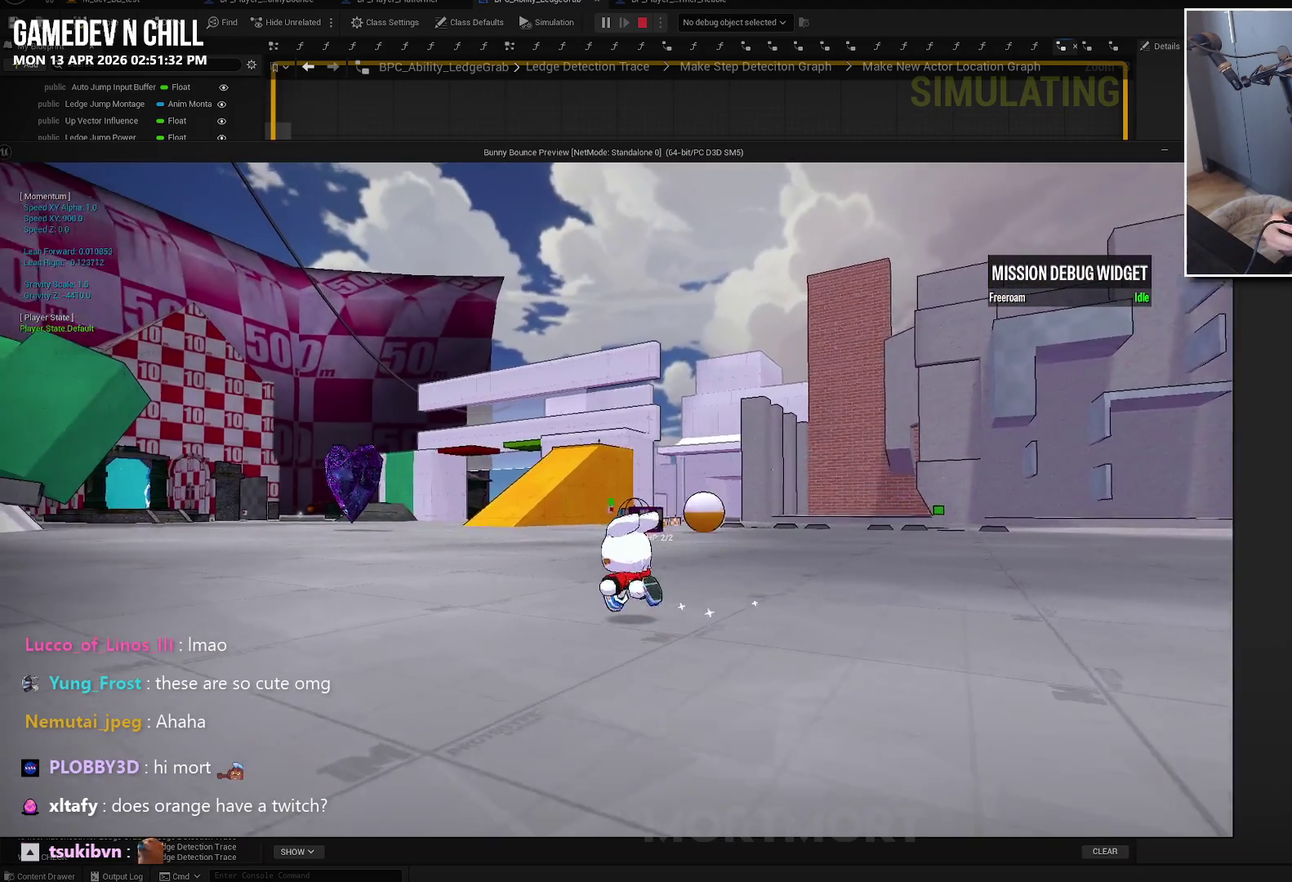
{"buttons": [], "left_stick": "up", "right_stick": "center", "events": [[34, "A", "up"], [184, "B", "down"], [200, "left_stick", "up"], [300, "B", "up"]]}
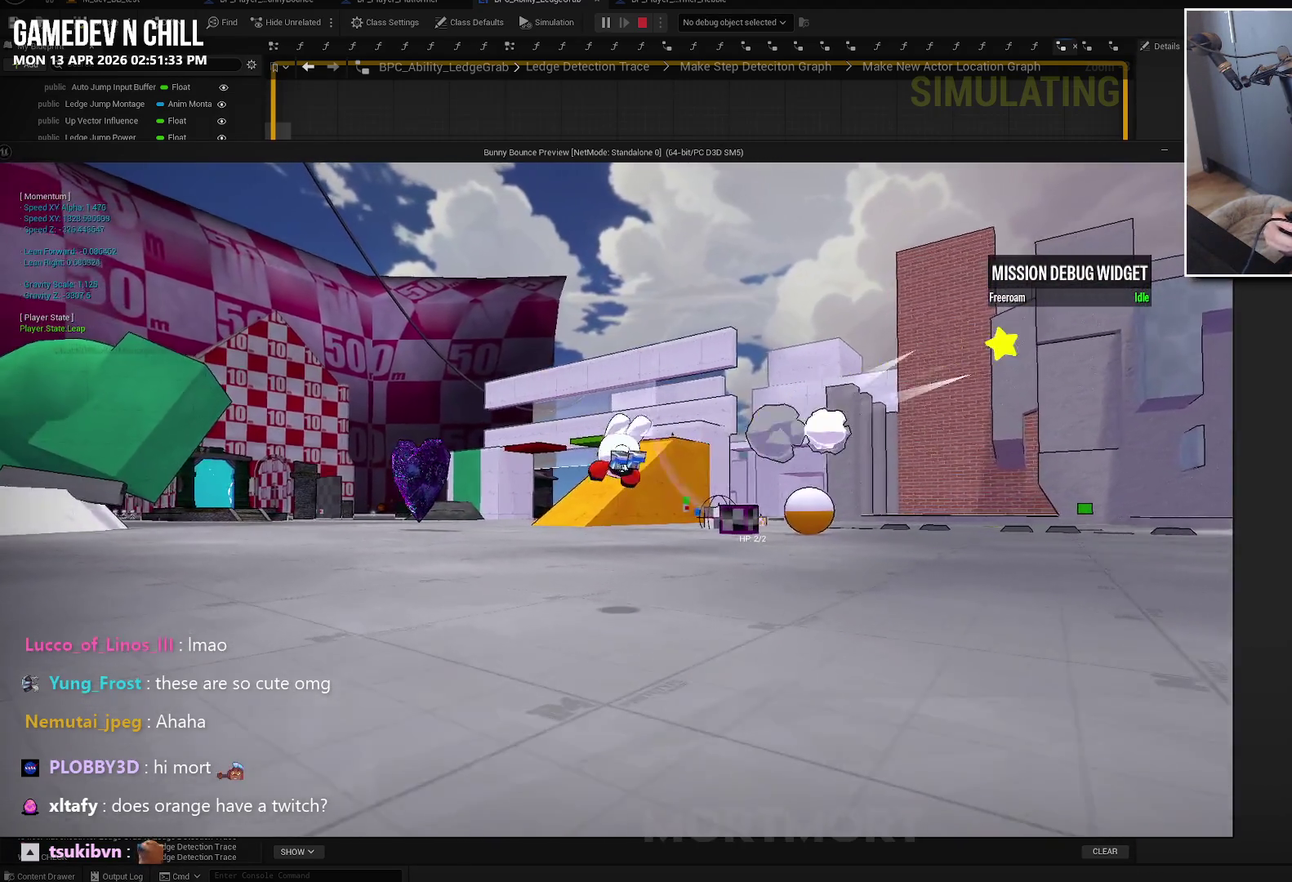
{"buttons": [], "left_stick": "up", "right_stick": "center", "events": [[284, "A", "down"], [384, "A", "up"]]}
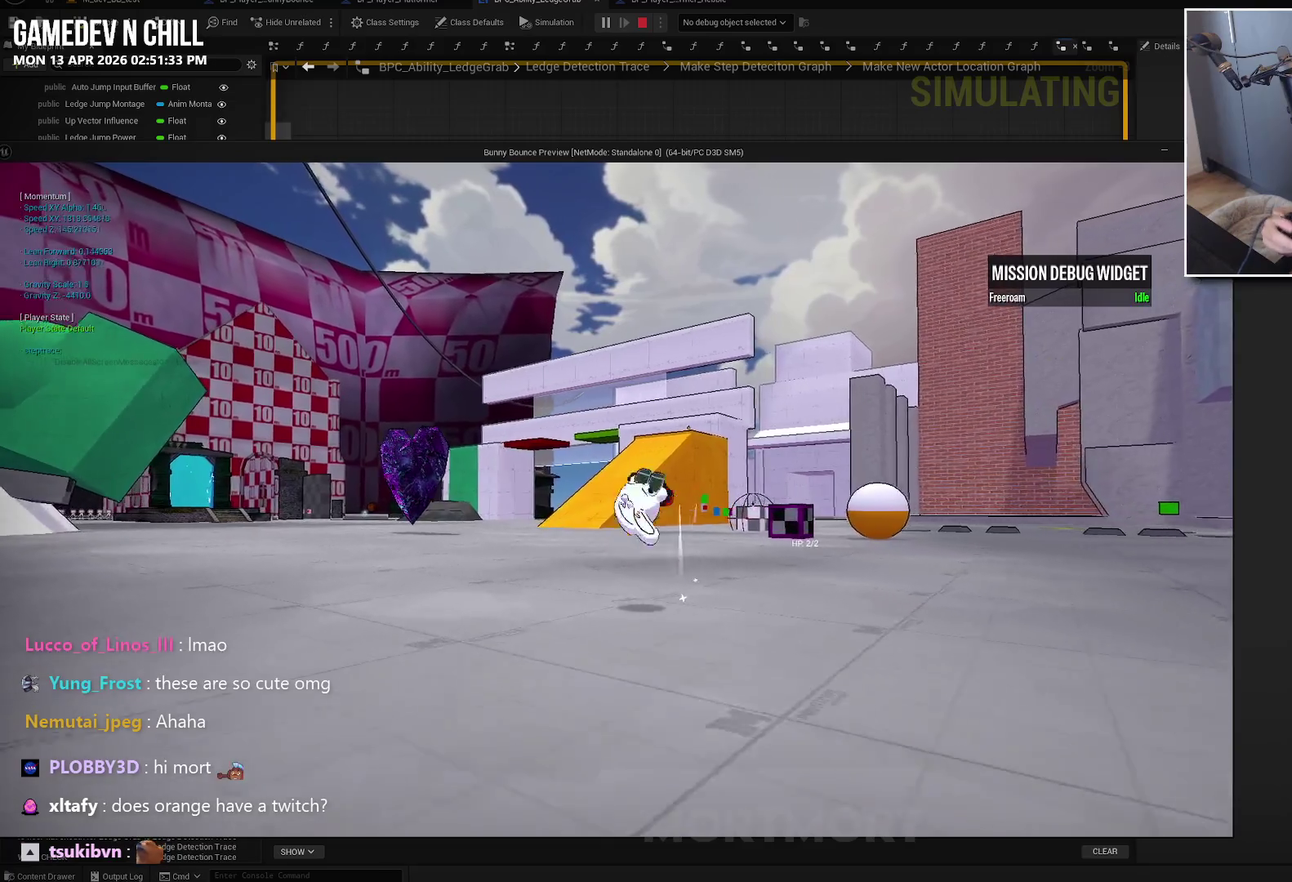
{"buttons": [], "left_stick": "up-right", "right_stick": "center", "events": [[67, "right_stick", "down"], [184, "left_stick", "up-right"], [234, "right_stick", "center"]]}
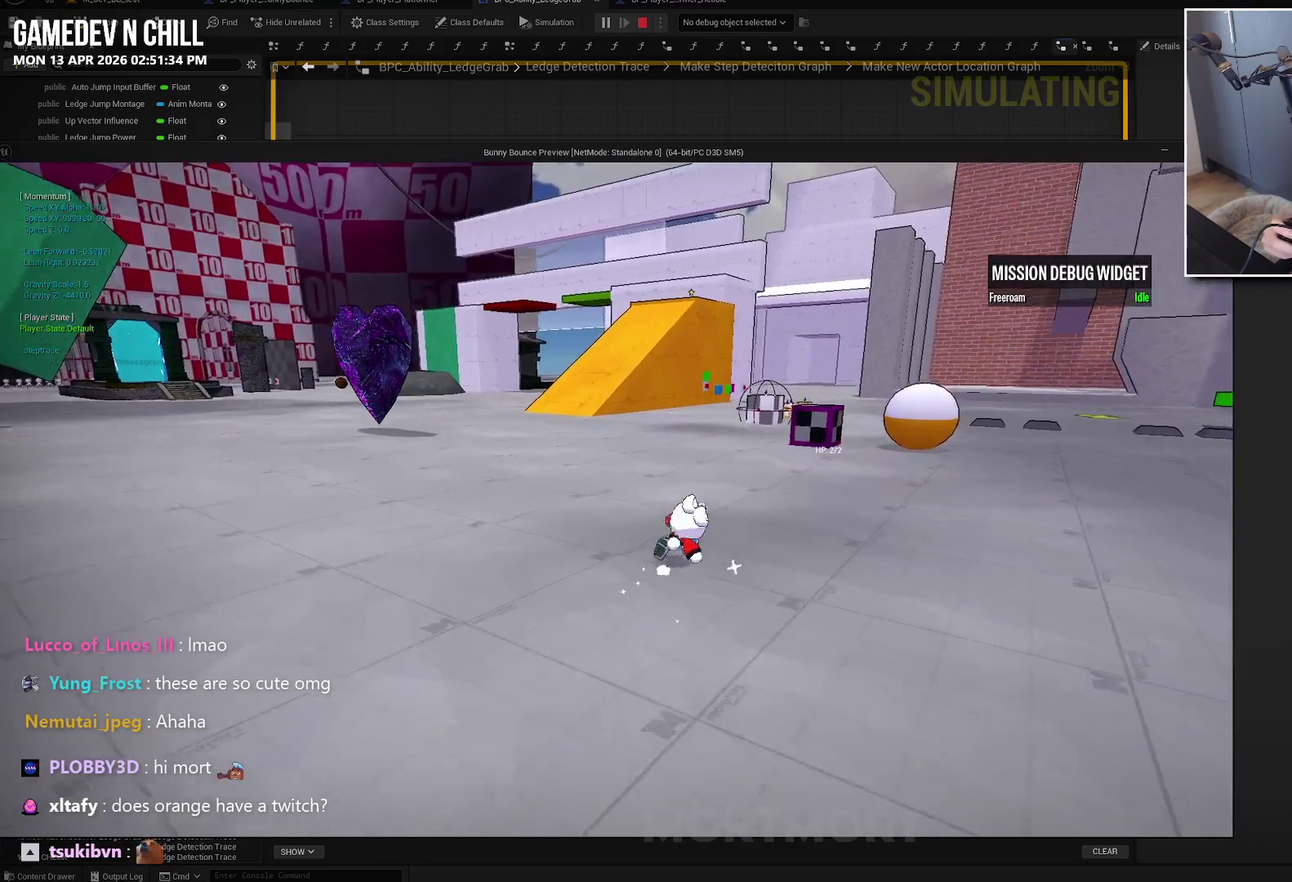
{"buttons": [], "left_stick": "up-right", "right_stick": "left", "events": [[417, "right_stick", "up-left"], [500, "right_stick", "left"]]}
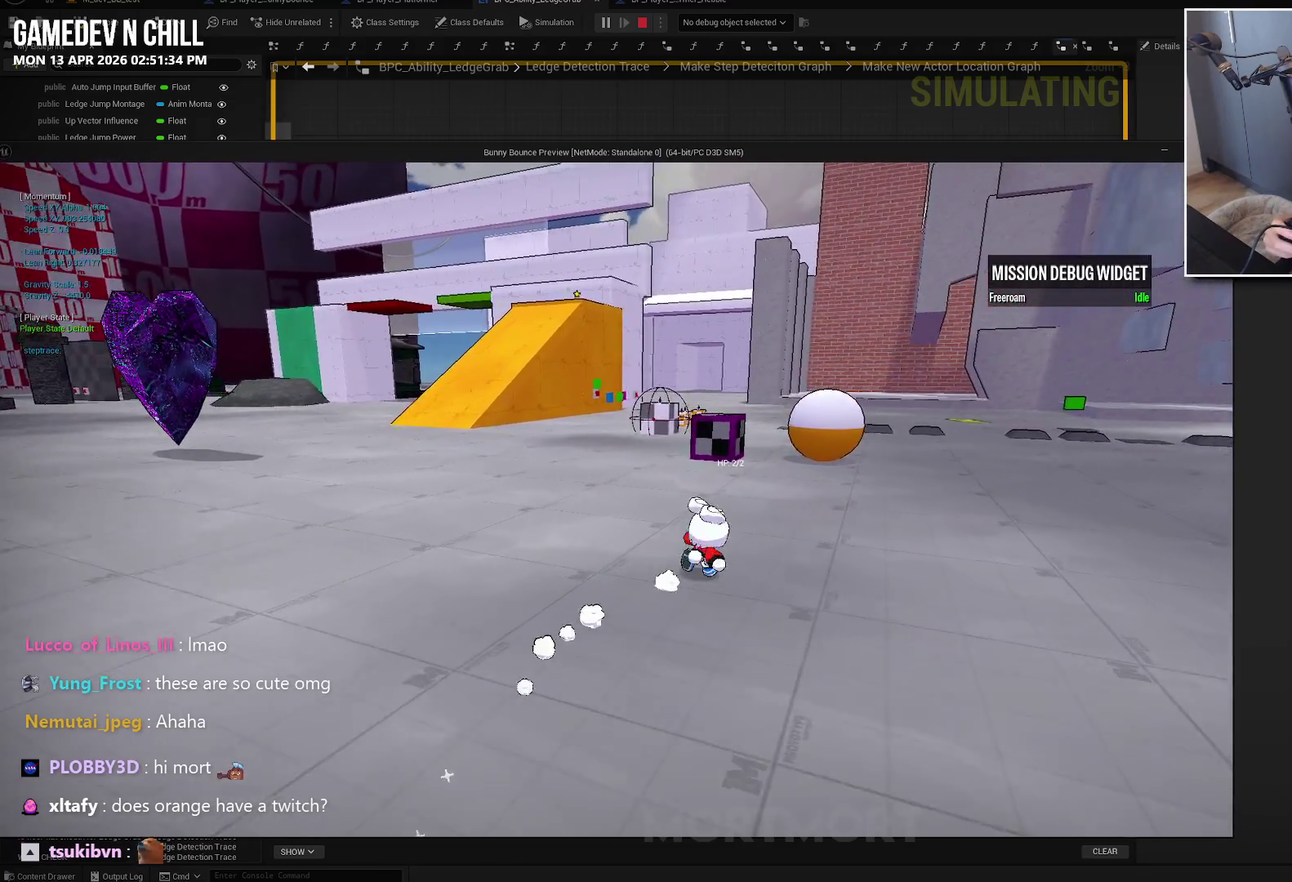
{"buttons": [], "left_stick": "up-right", "right_stick": "left", "events": [[334, "right_stick", "down-left"], [384, "right_stick", "left"]]}
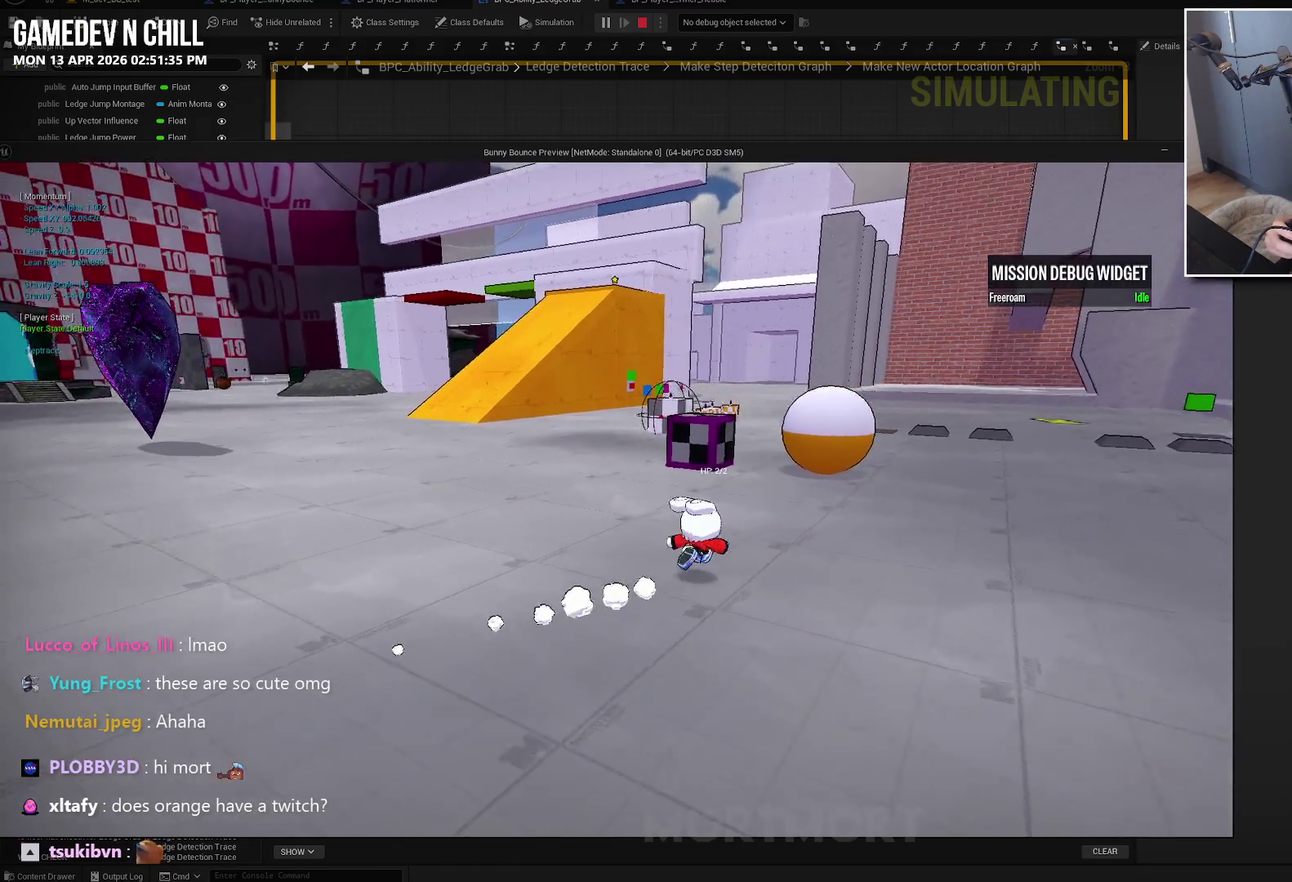
{"buttons": [], "left_stick": "right", "right_stick": "left", "events": [[167, "left_stick", "right"]]}
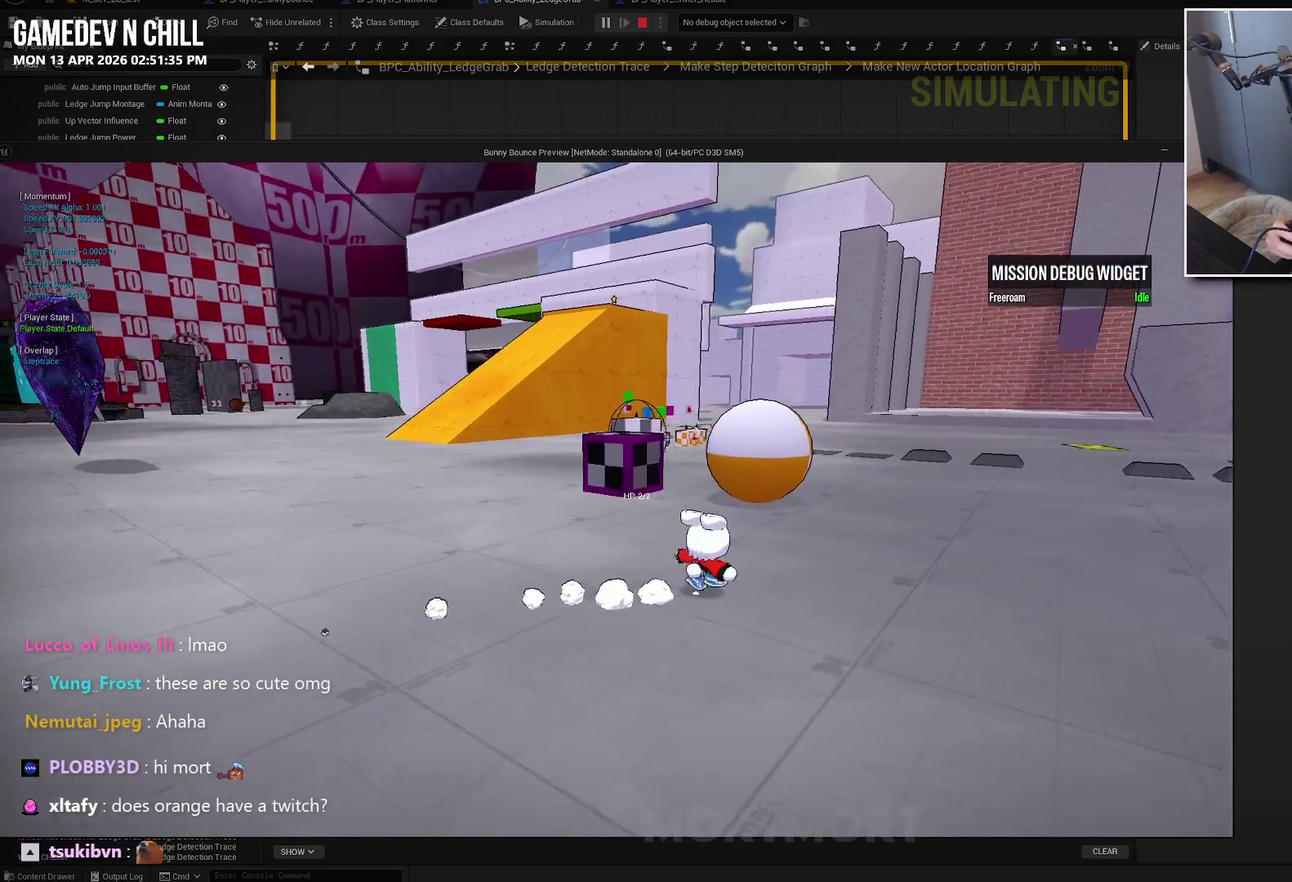
{"buttons": [], "left_stick": "up-right", "right_stick": "center", "events": [[134, "right_stick", "center"], [250, "left_stick", "up-right"]]}
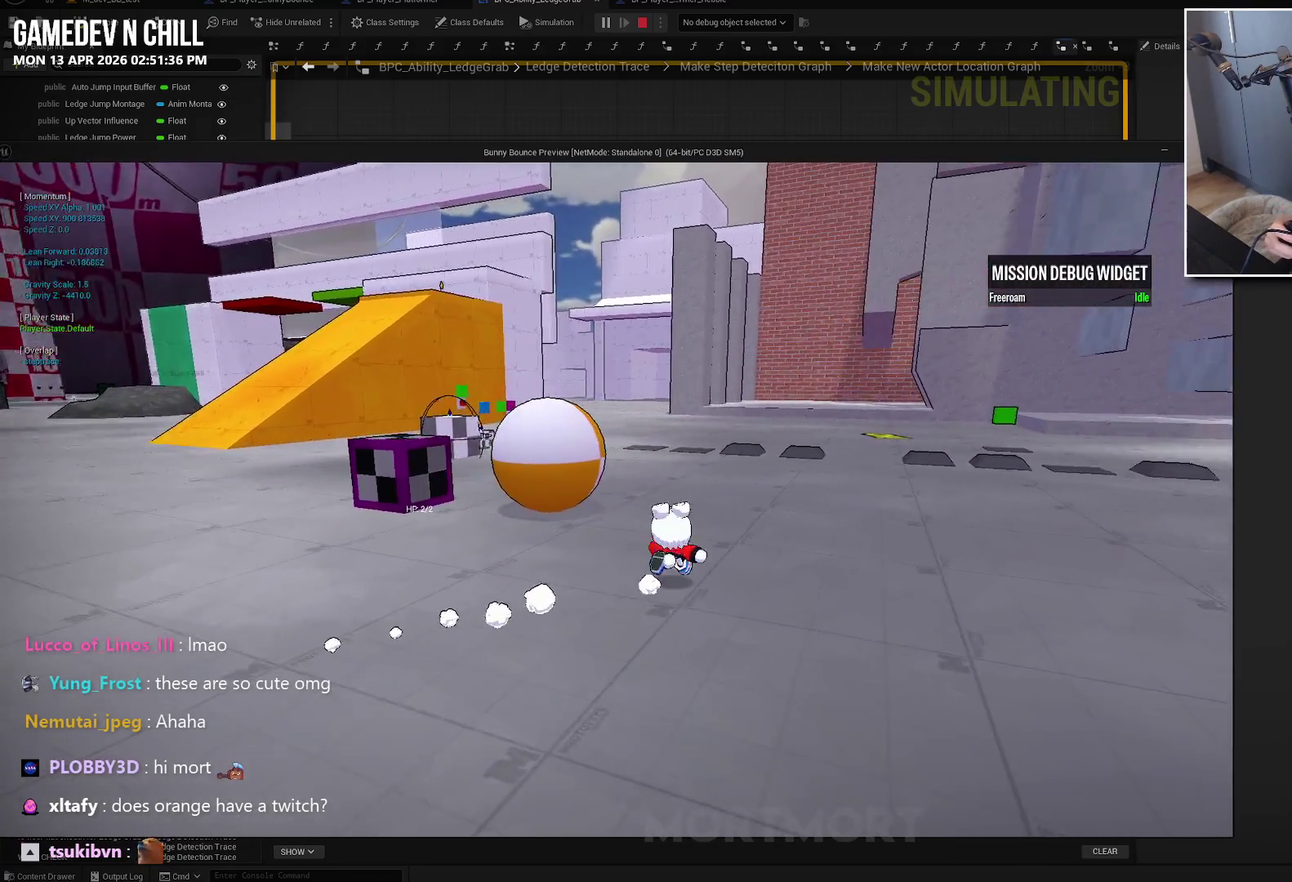
{"buttons": [], "left_stick": "up-left", "right_stick": "center", "events": [[17, "left_stick", "up"], [50, "right_stick", "right"], [117, "left_stick", "up-left"], [167, "right_stick", "center"]]}
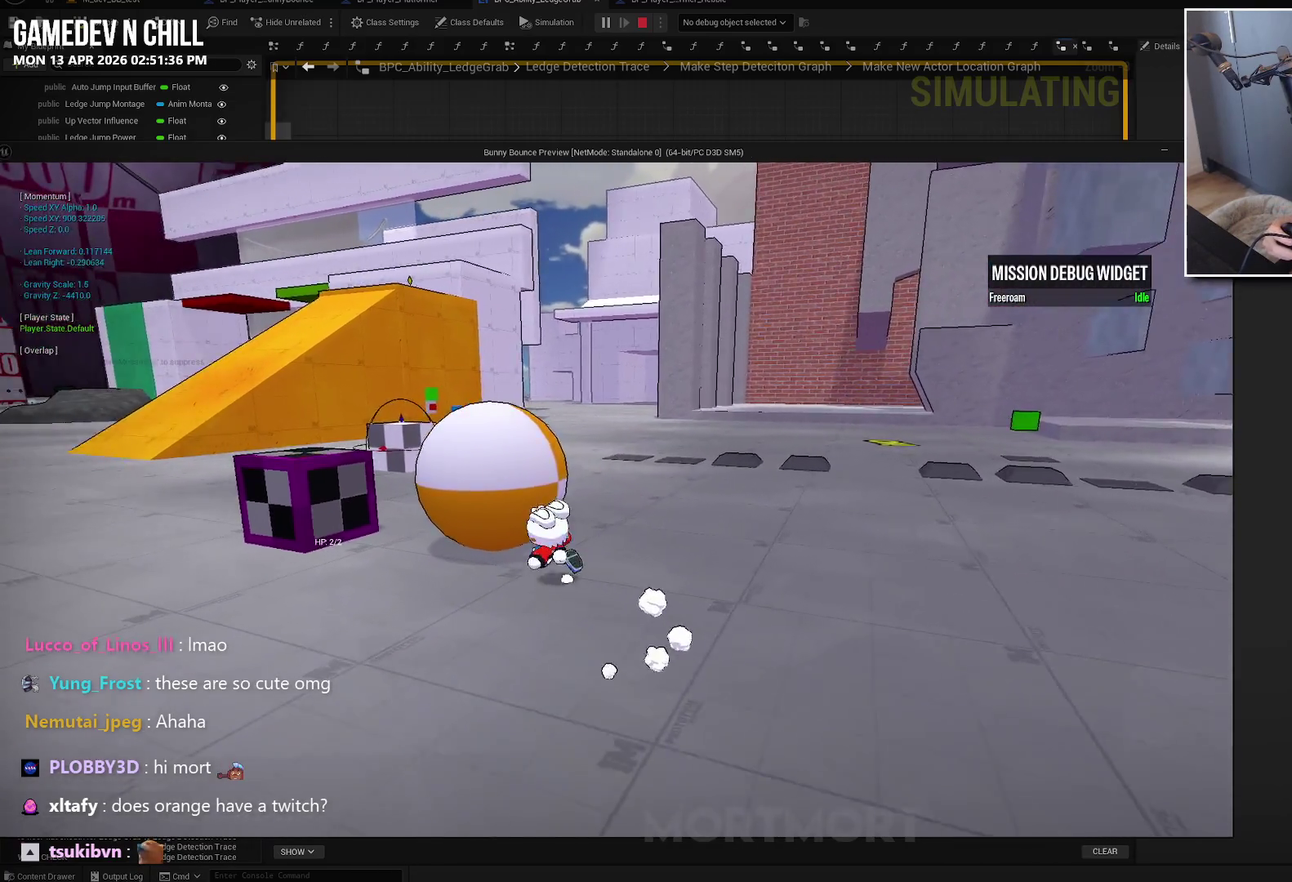
{"buttons": [], "left_stick": "up", "right_stick": "right", "events": [[17, "A", "down"], [134, "A", "up"], [150, "left_stick", "up"], [434, "right_stick", "right"]]}
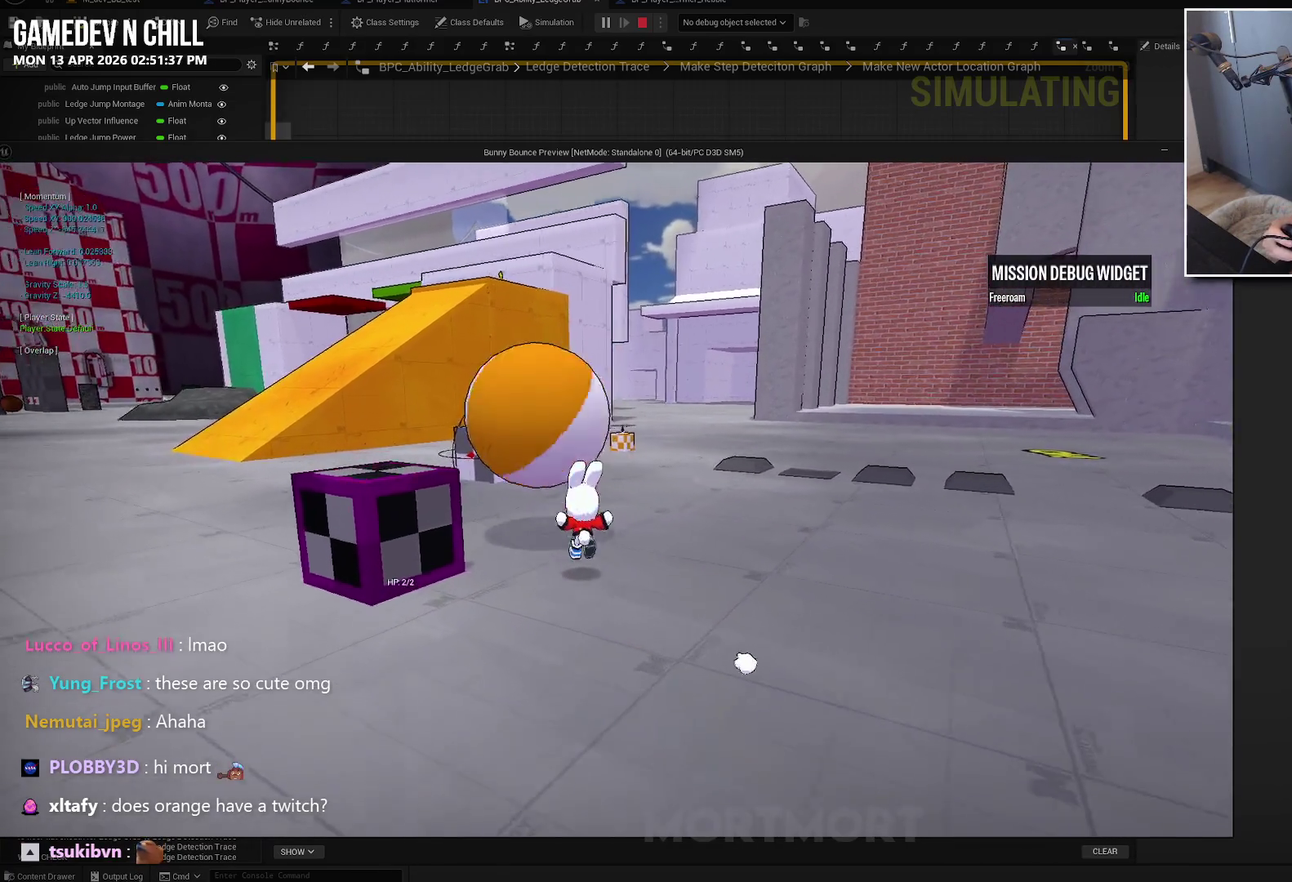
{"buttons": [], "left_stick": "up-left", "right_stick": "right", "events": [[100, "right_stick", "center"], [384, "right_stick", "right"], [434, "left_stick", "up-left"]]}
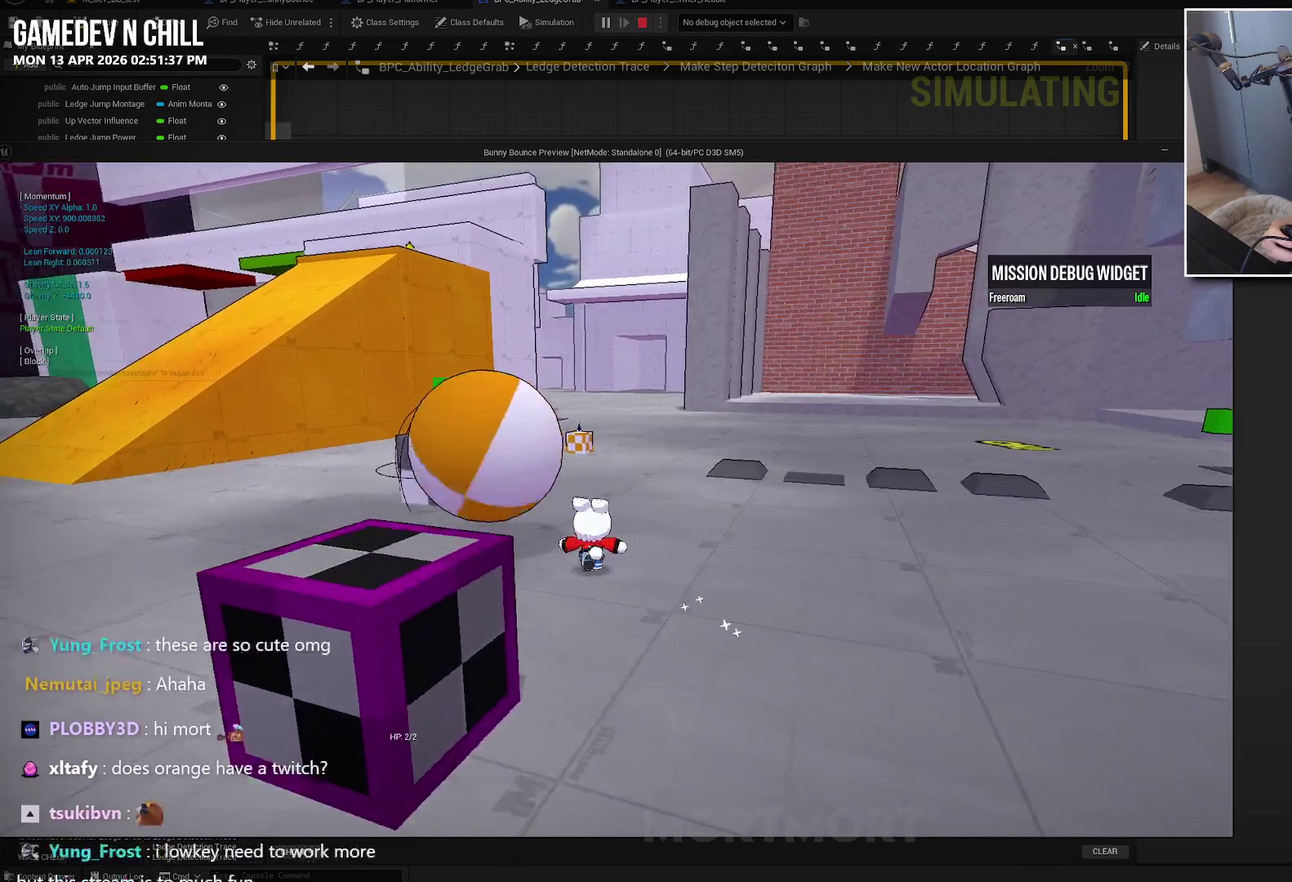
{"buttons": [], "left_stick": "down-left", "right_stick": "center", "events": [[17, "right_stick", "center"], [234, "A", "down"], [317, "left_stick", "left"], [334, "A", "up"], [434, "left_stick", "down-left"]]}
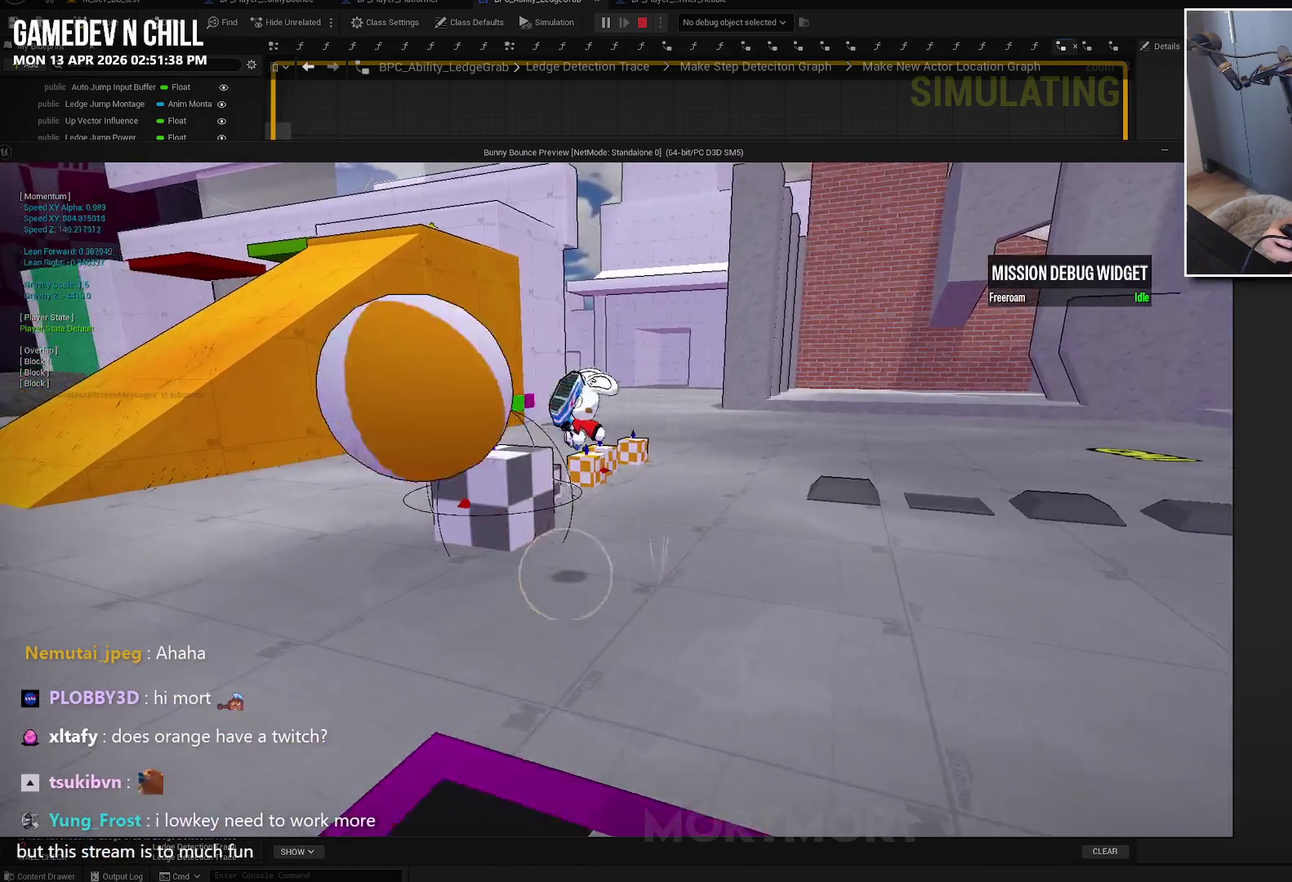
{"buttons": [], "left_stick": "left", "right_stick": "center", "events": [[34, "left_stick", "center"], [184, "right_stick", "left"], [250, "left_stick", "down-left"], [400, "left_stick", "left"], [484, "right_stick", "center"]]}
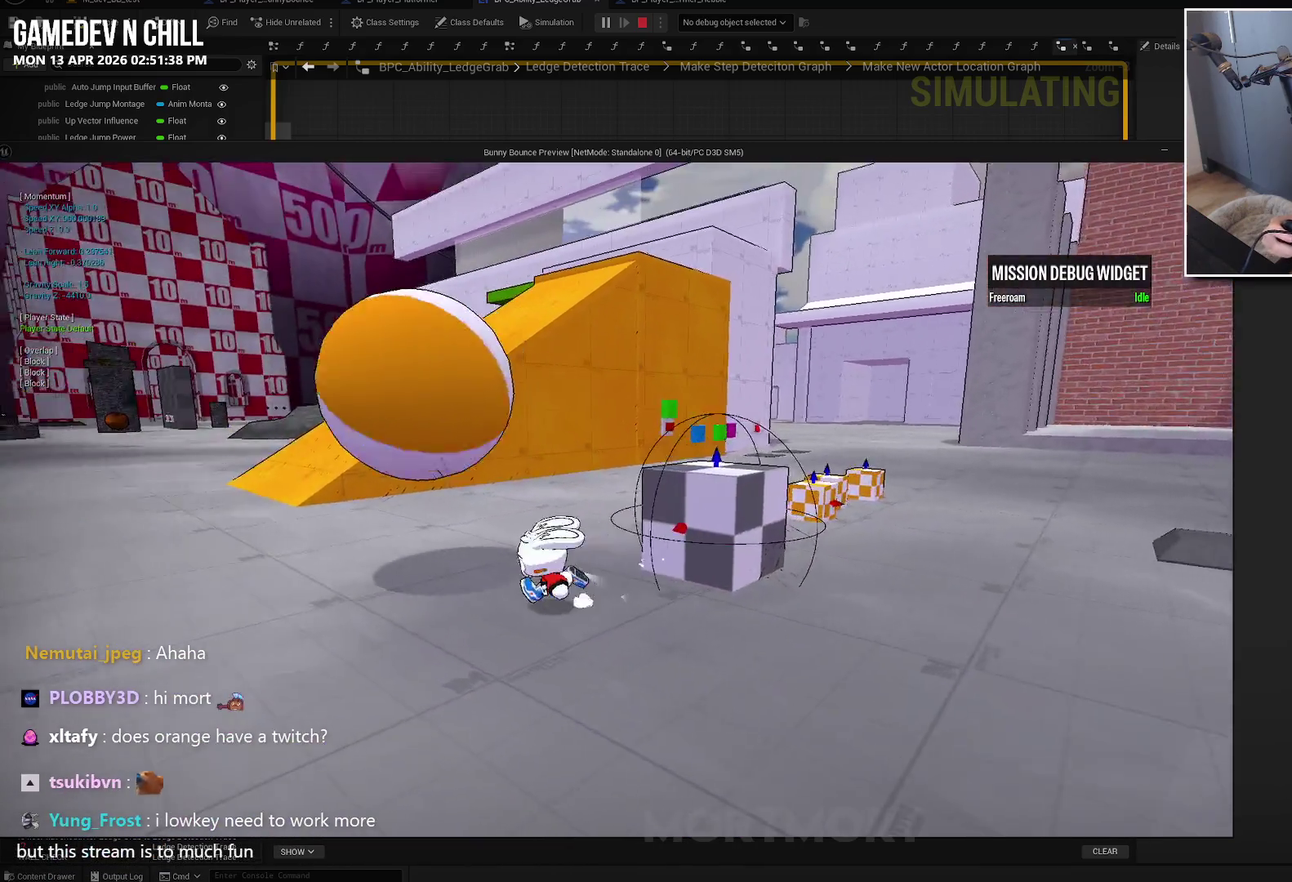
{"buttons": [], "left_stick": "up", "right_stick": "center", "events": [[34, "left_stick", "up-left"], [200, "L2", "down"], [267, "A", "down"], [384, "L2", "up"], [400, "A", "up"], [467, "left_stick", "up"]]}